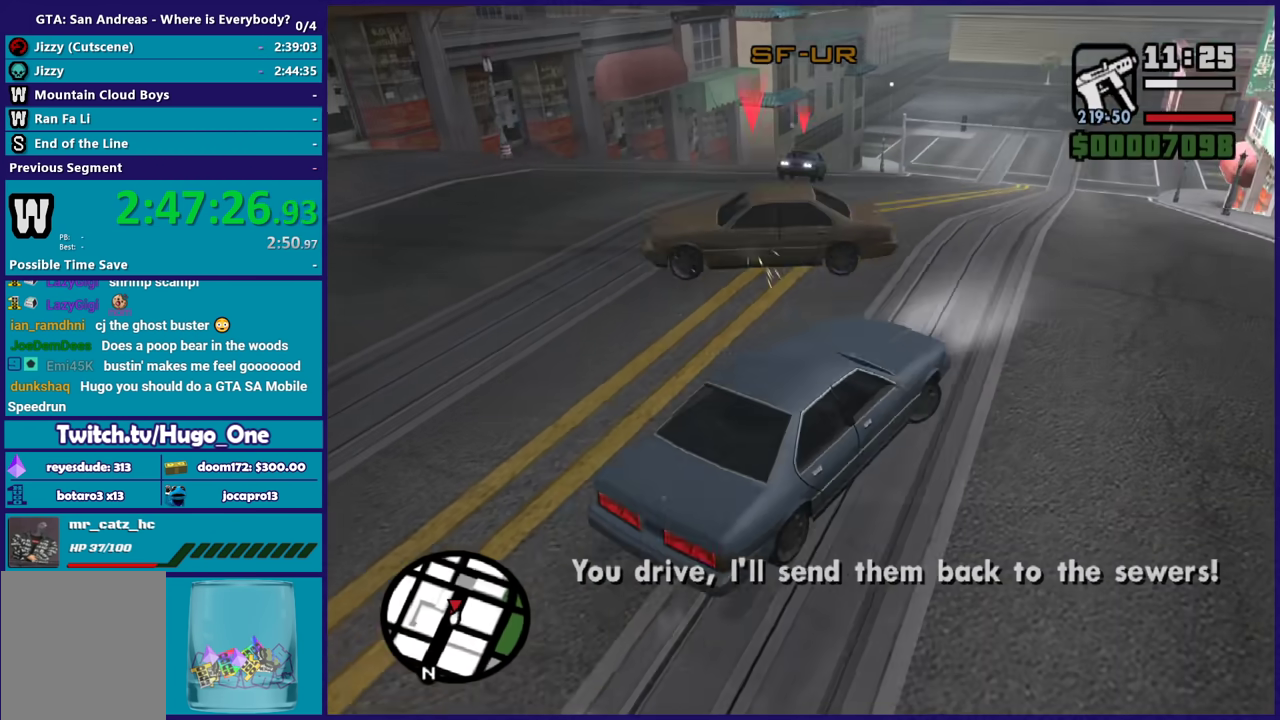
Gameplay with a controller (Xbox layout); each line is a JSON object with the inputs held at the frame after it. "events" lists button and stick changes between this image and that frame as [ms after this image, input, new state], when the widget could be followed in between.
{"buttons": ["B", "L1"], "left_stick": "center", "right_stick": "center", "events": [[100, "right_stick", "center"], [367, "B", "down"], [367, "left_stick", "center"], [400, "L1", "down"], [433, "R2", "up"]]}
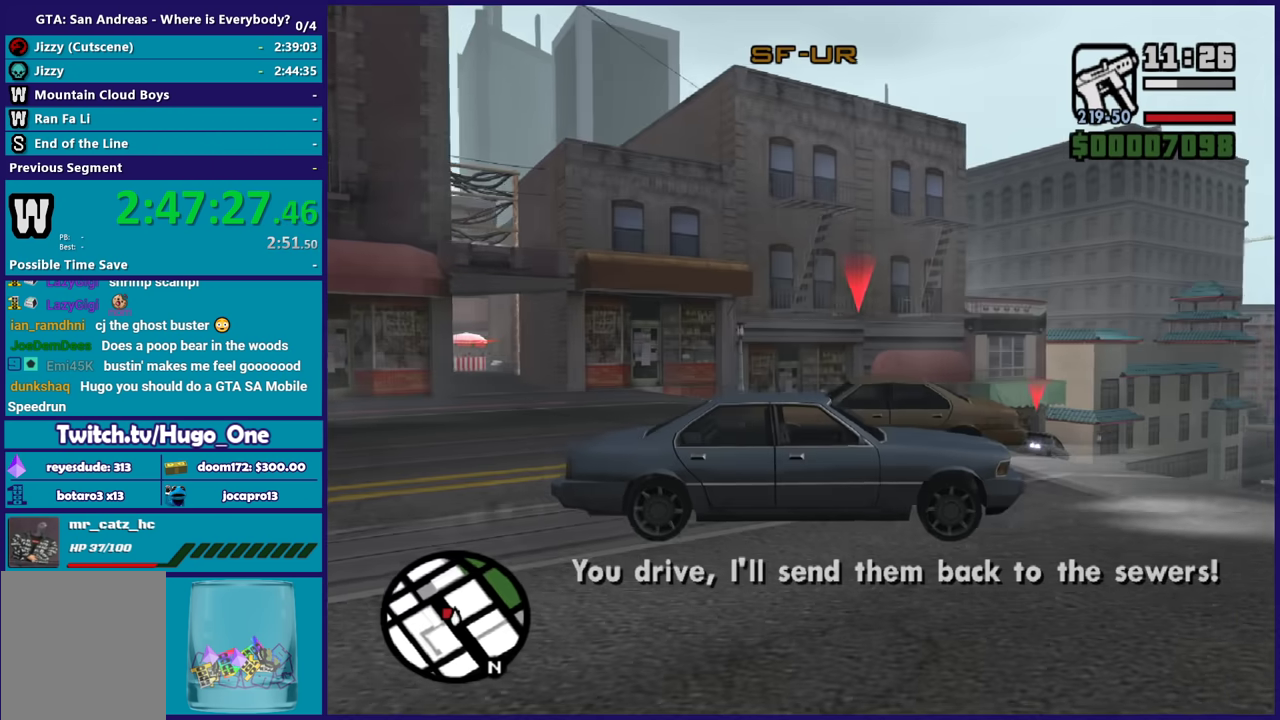
{"buttons": ["B", "L1", "L2"], "left_stick": "center", "right_stick": "center", "events": [[267, "R2", "down"], [401, "L2", "down"], [434, "R2", "up"]]}
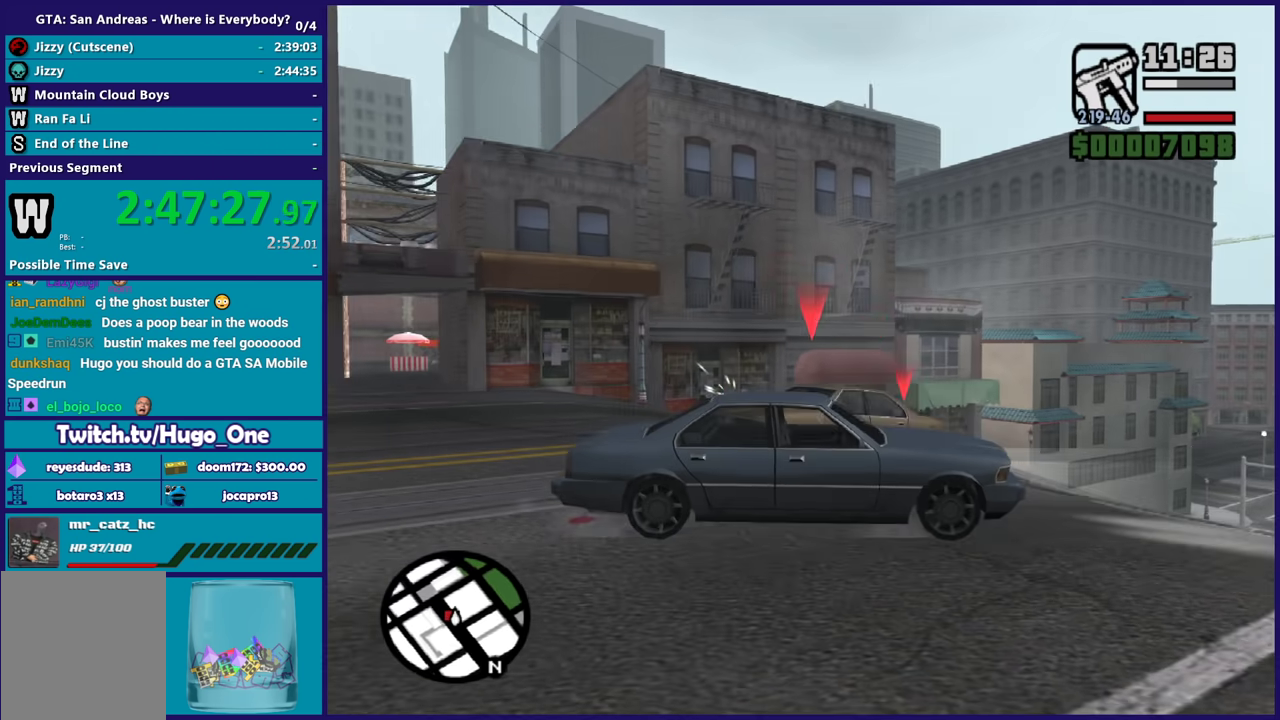
{"buttons": ["B", "L1", "L2"], "left_stick": "center", "right_stick": "center", "events": []}
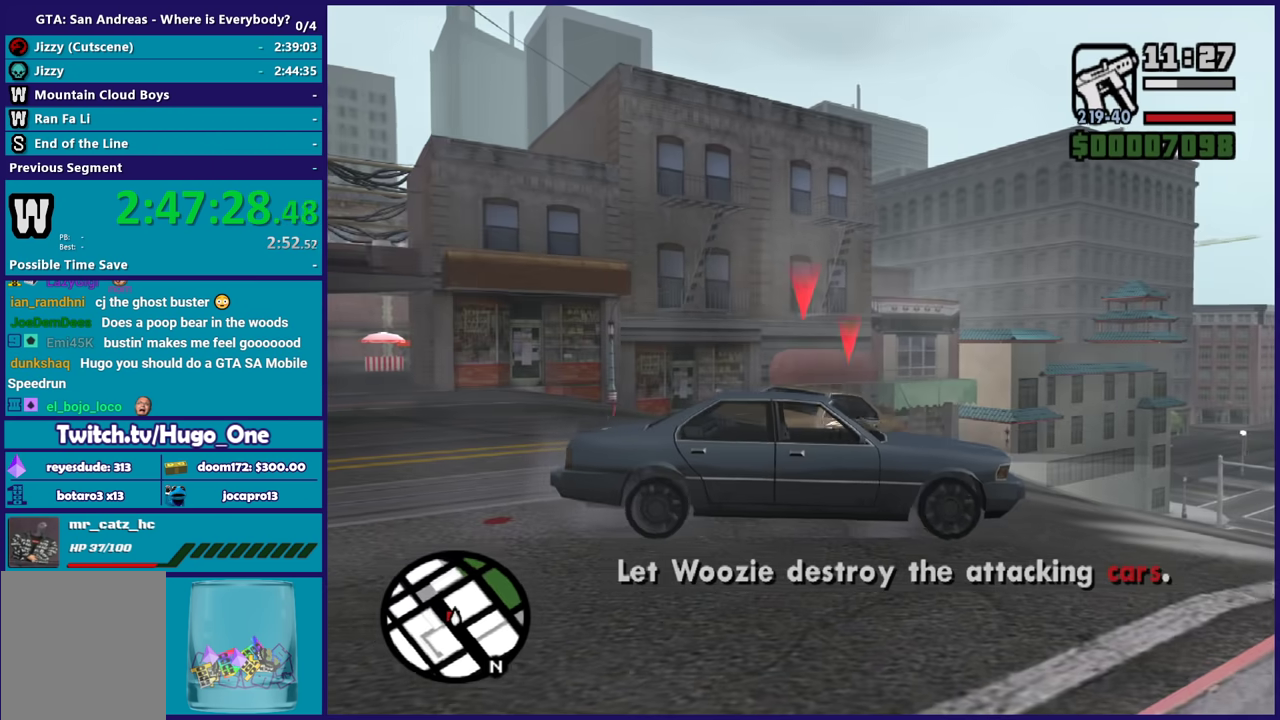
{"buttons": ["B", "L1", "R2"], "left_stick": "center", "right_stick": "center", "events": [[401, "L2", "up"], [401, "R2", "down"]]}
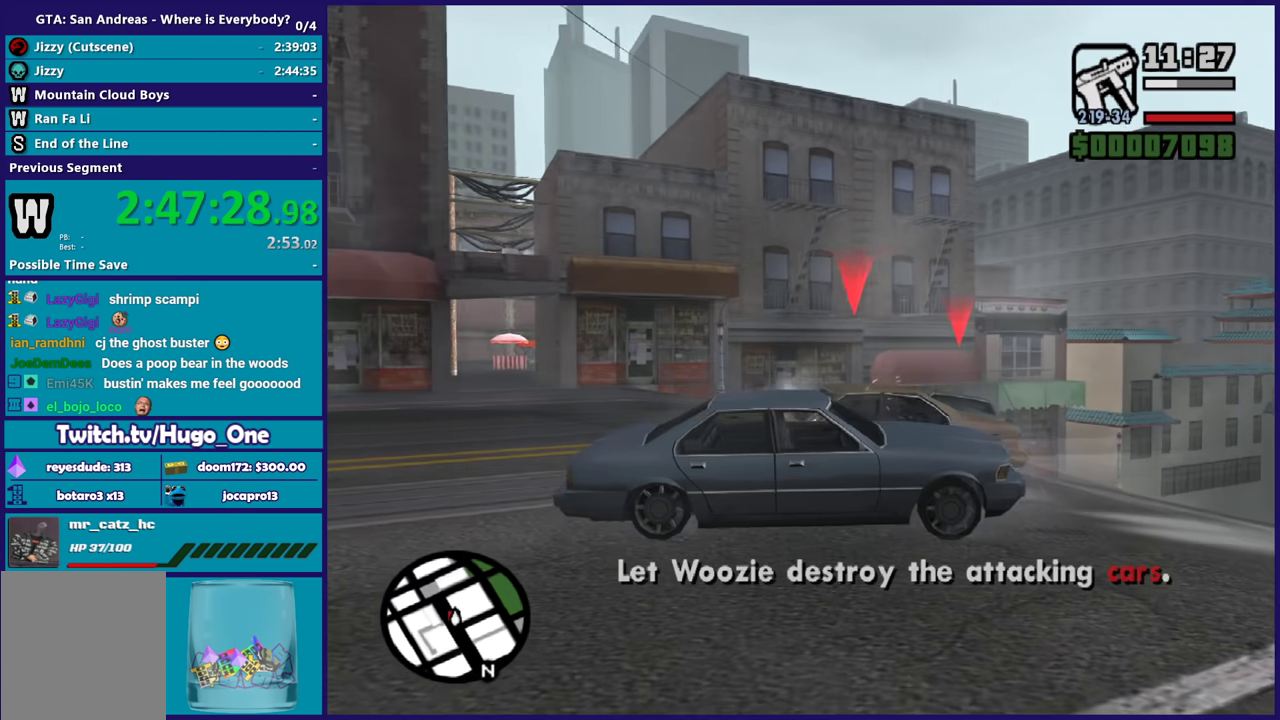
{"buttons": ["B", "L1", "R2"], "left_stick": "center", "right_stick": "center", "events": []}
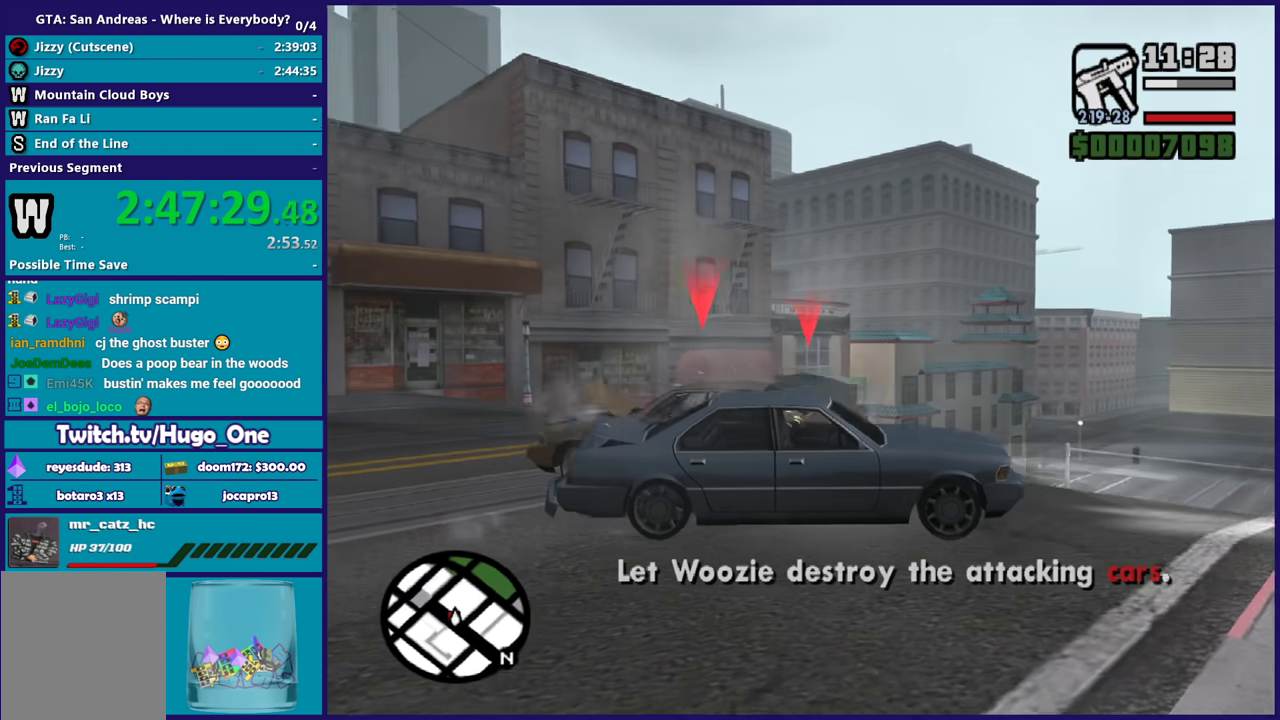
{"buttons": ["B", "L1", "L2"], "left_stick": "center", "right_stick": "center", "events": [[67, "L2", "down"], [100, "R2", "up"]]}
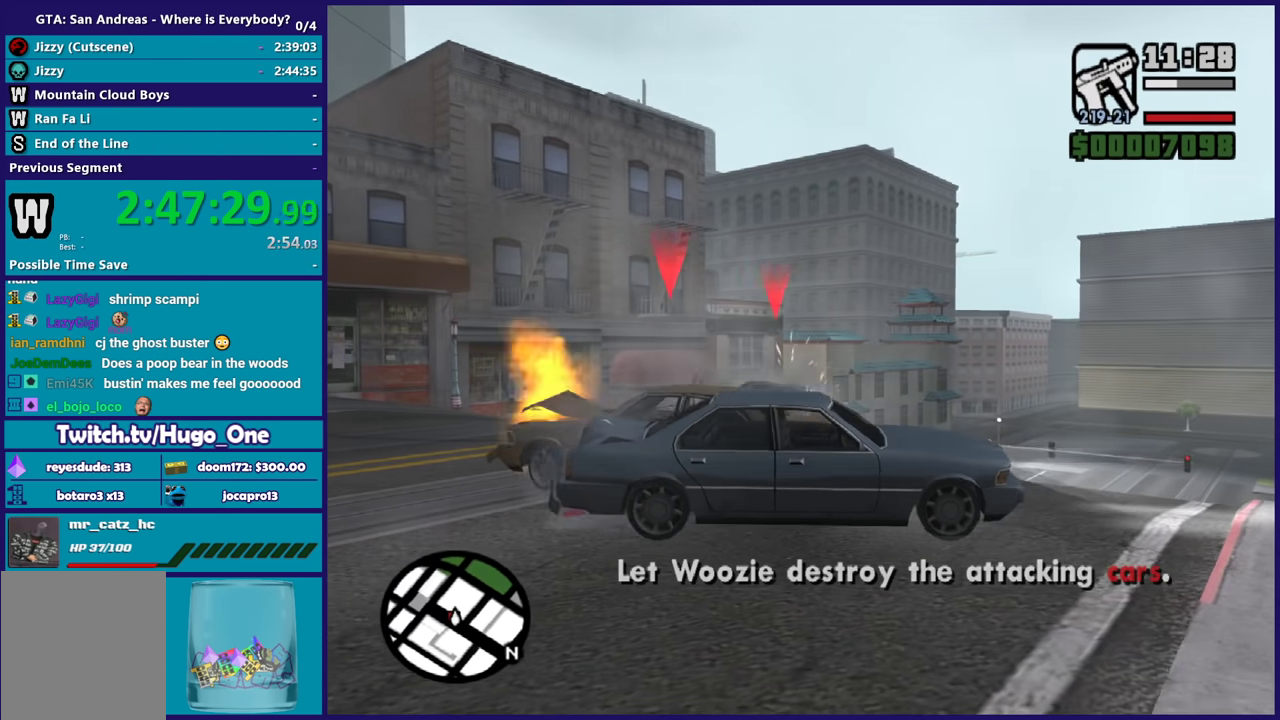
{"buttons": ["R2"], "left_stick": "center", "right_stick": "center", "events": [[66, "R2", "down"], [100, "L2", "up"], [267, "L1", "up"], [300, "B", "up"]]}
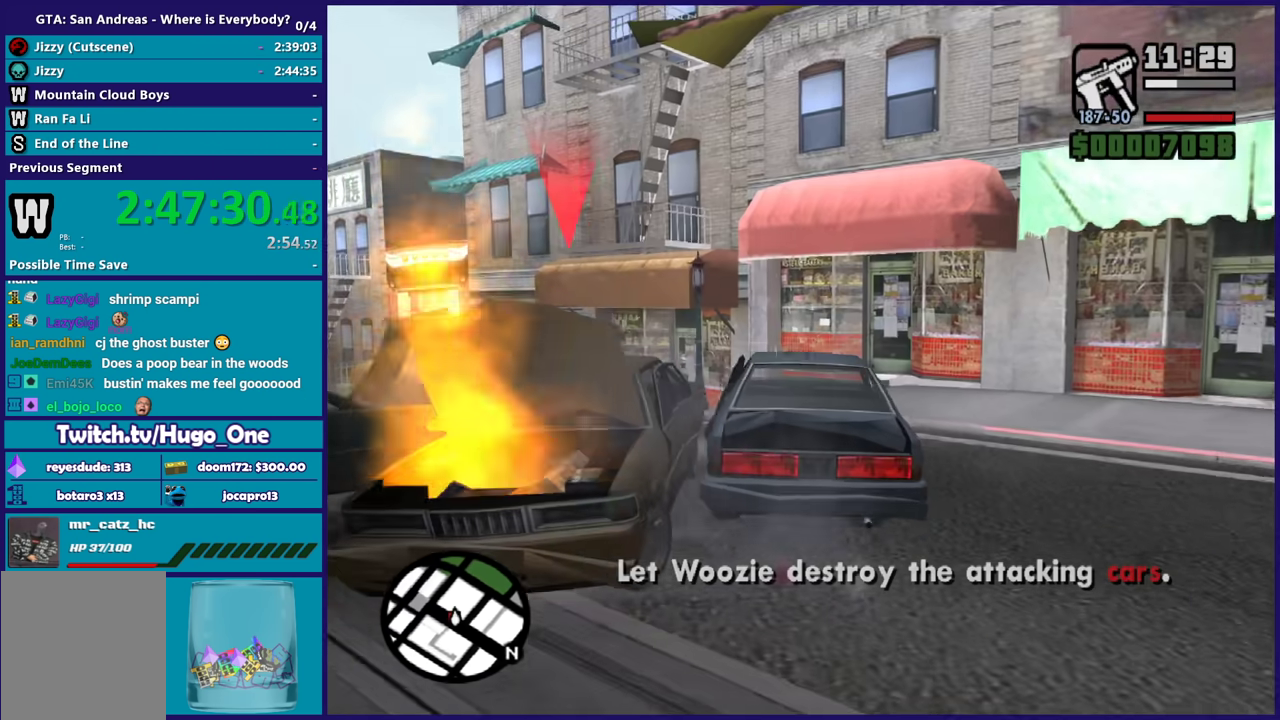
{"buttons": ["R2"], "left_stick": "left", "right_stick": "left", "events": [[134, "right_stick", "down-left"], [200, "left_stick", "left"], [401, "right_stick", "left"]]}
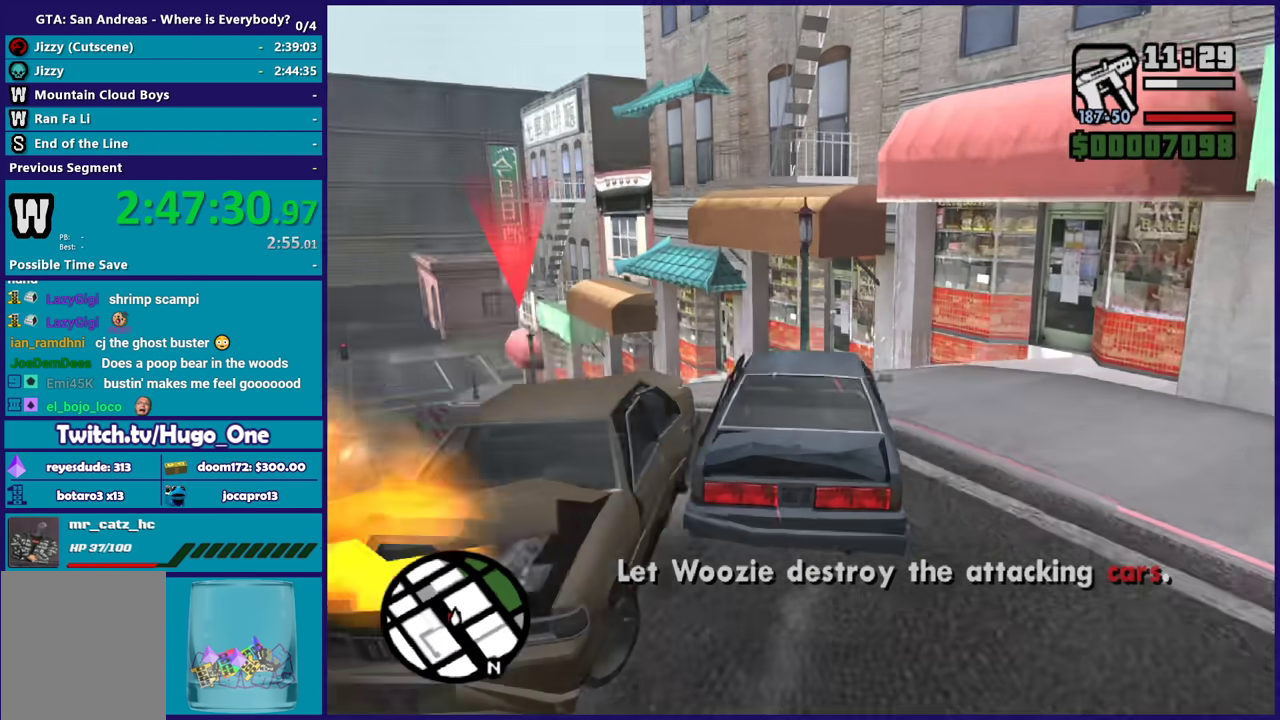
{"buttons": ["R2"], "left_stick": "left", "right_stick": "up-left", "events": [[467, "right_stick", "up-left"]]}
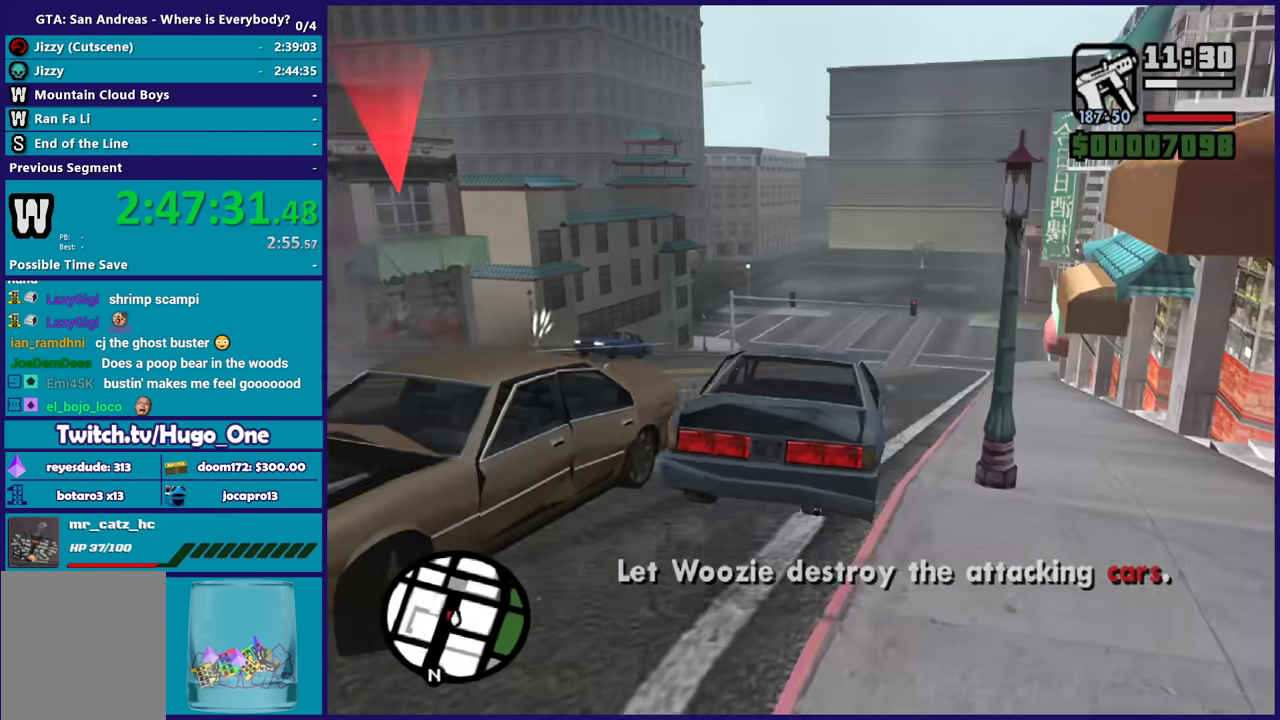
{"buttons": [], "left_stick": "down-left", "right_stick": "down-left", "events": [[33, "right_stick", "down-left"], [167, "R2", "up"], [167, "left_stick", "right"], [434, "left_stick", "down-left"]]}
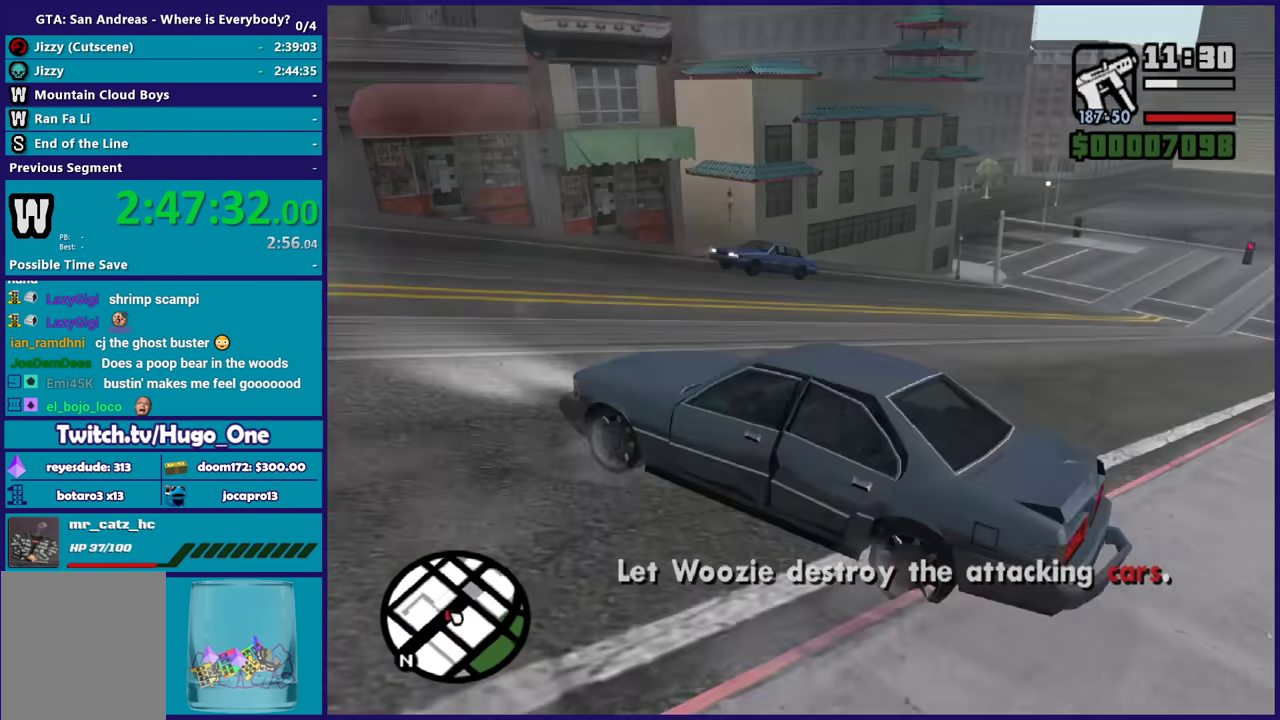
{"buttons": ["L2"], "left_stick": "right", "right_stick": "left", "events": [[100, "left_stick", "right"], [400, "L2", "down"], [467, "right_stick", "left"]]}
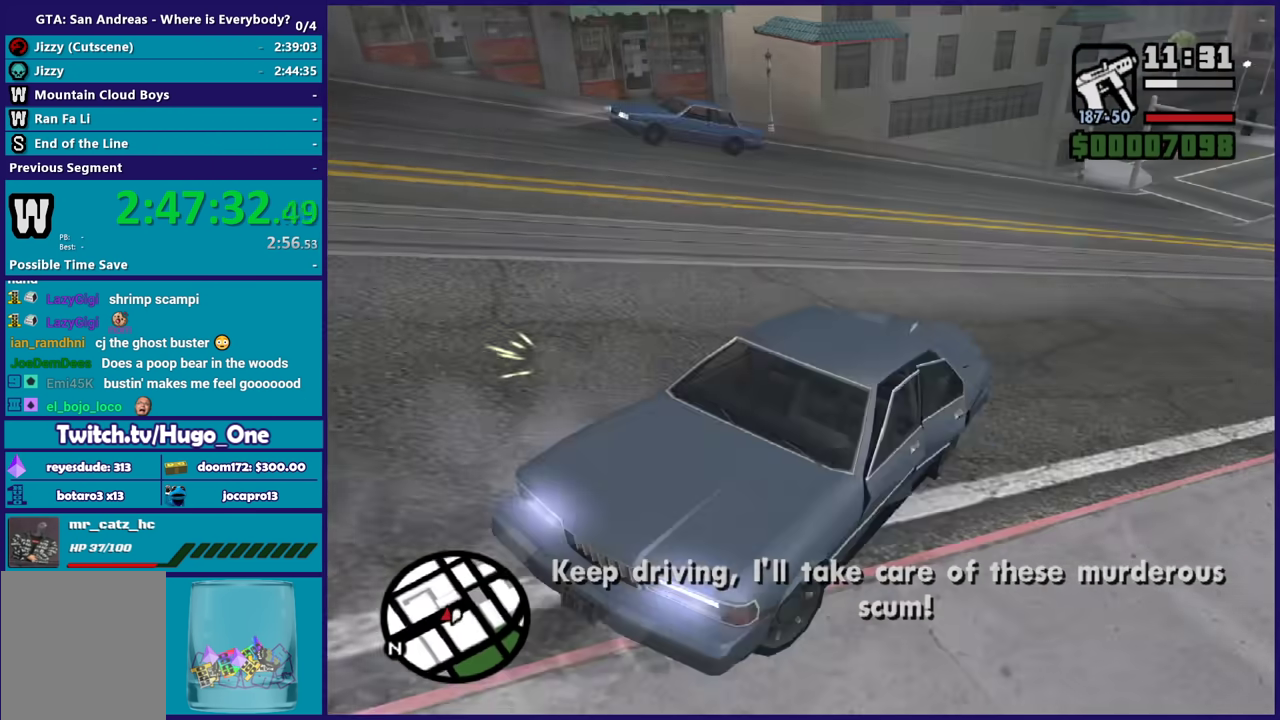
{"buttons": ["L2"], "left_stick": "right", "right_stick": "right", "events": [[167, "right_stick", "up-left"], [267, "right_stick", "left"], [367, "right_stick", "center"], [501, "right_stick", "right"]]}
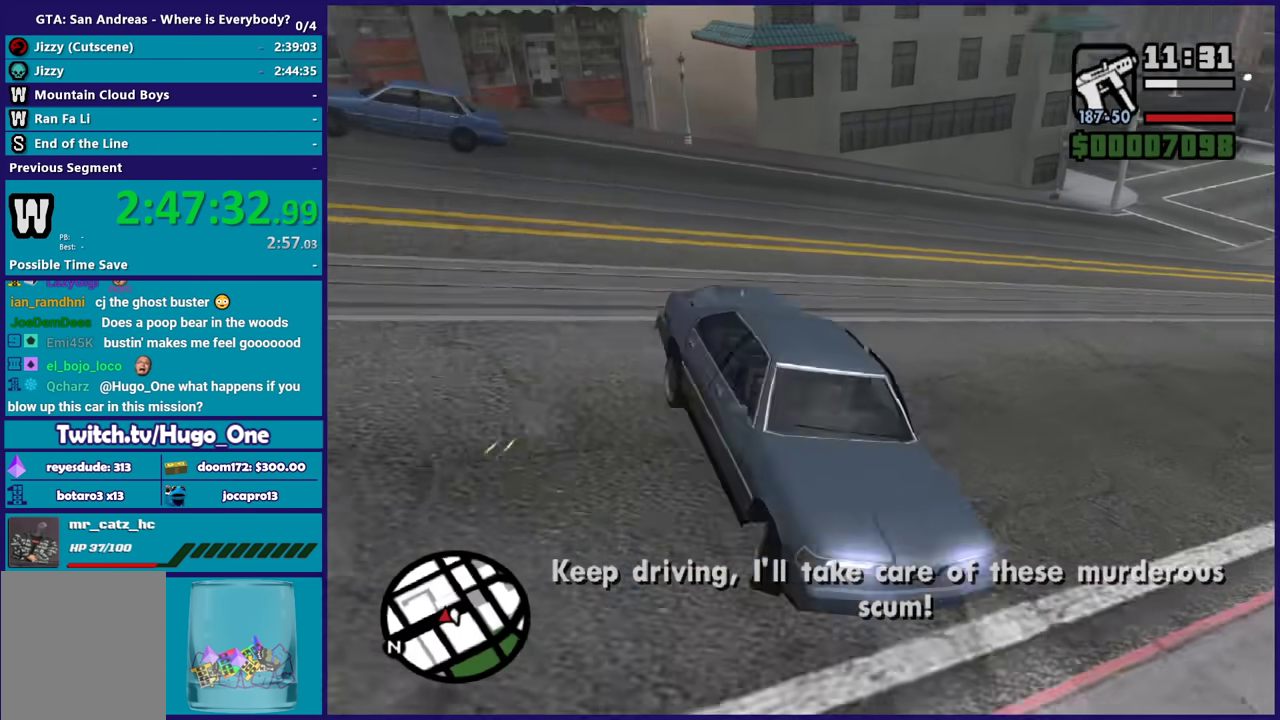
{"buttons": ["R2"], "left_stick": "left", "right_stick": "center", "events": [[333, "L2", "up"], [333, "R2", "down"], [333, "right_stick", "center"], [367, "left_stick", "left"]]}
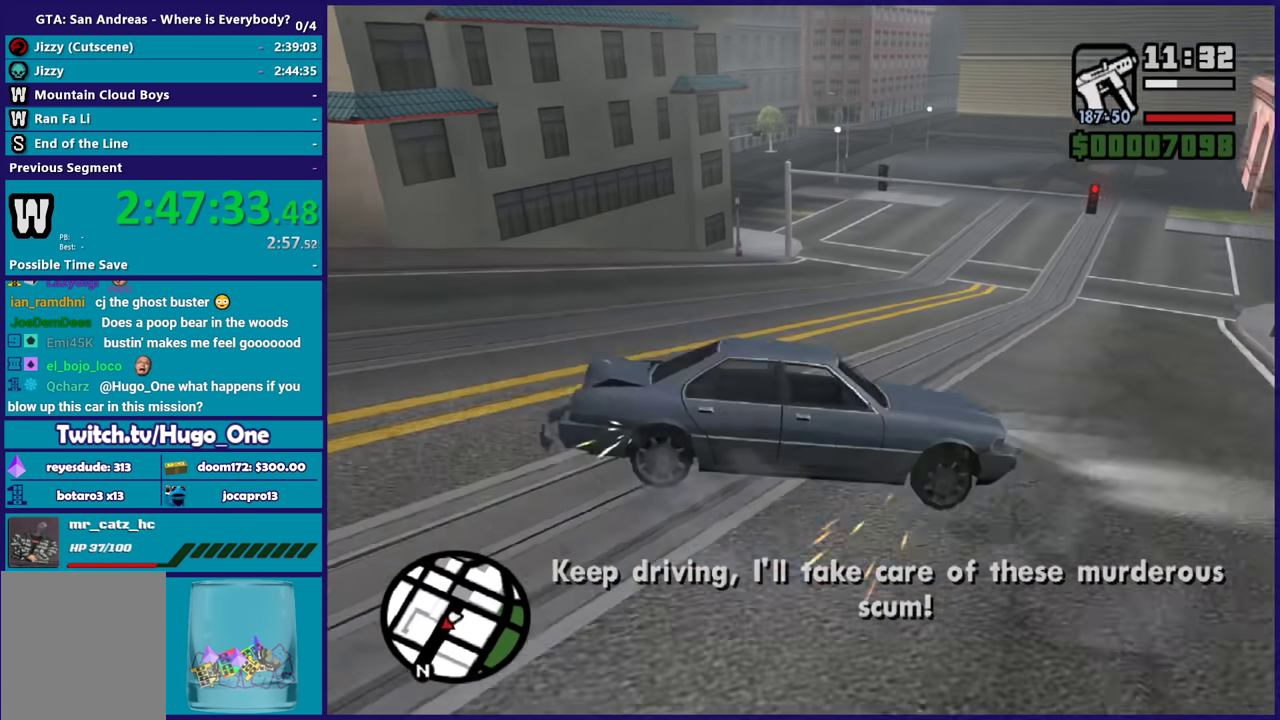
{"buttons": ["R1", "R2", "L3"], "left_stick": "left", "right_stick": "center", "events": [[467, "R1", "down"], [501, "L3", "down"]]}
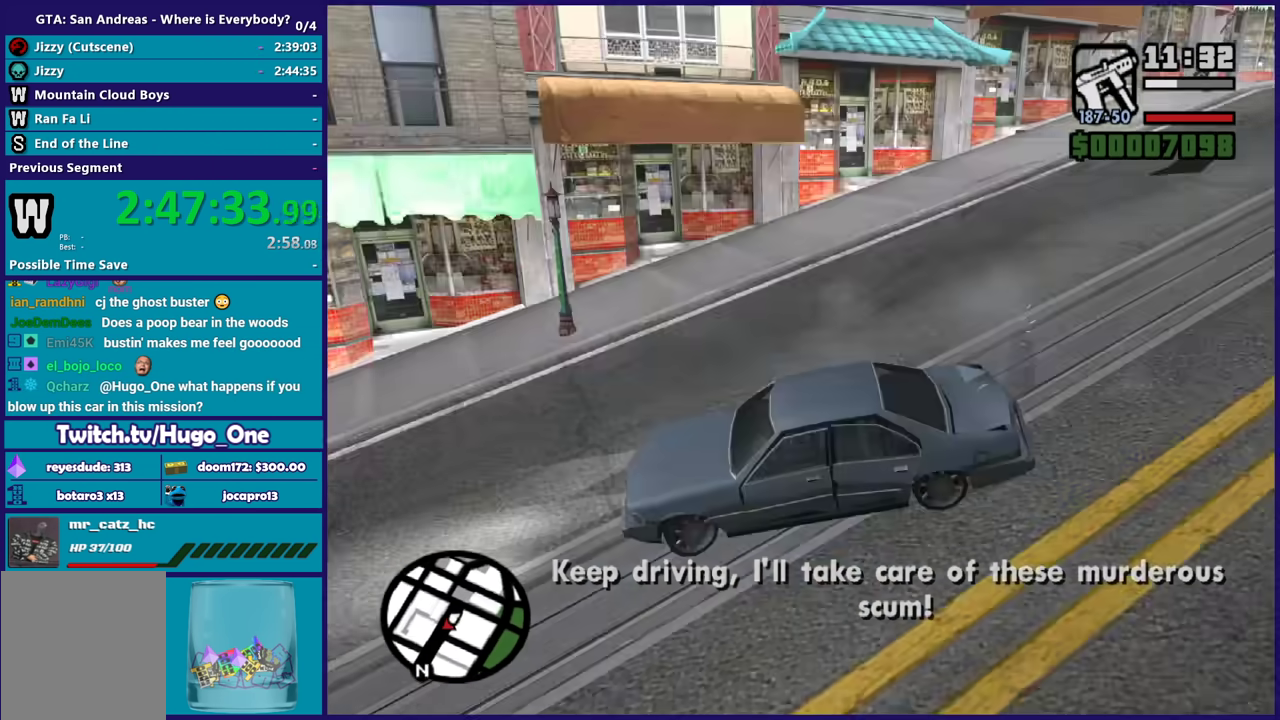
{"buttons": ["L1", "R1", "R2"], "left_stick": "left", "right_stick": "center", "events": [[33, "L1", "down"], [400, "L3", "up"]]}
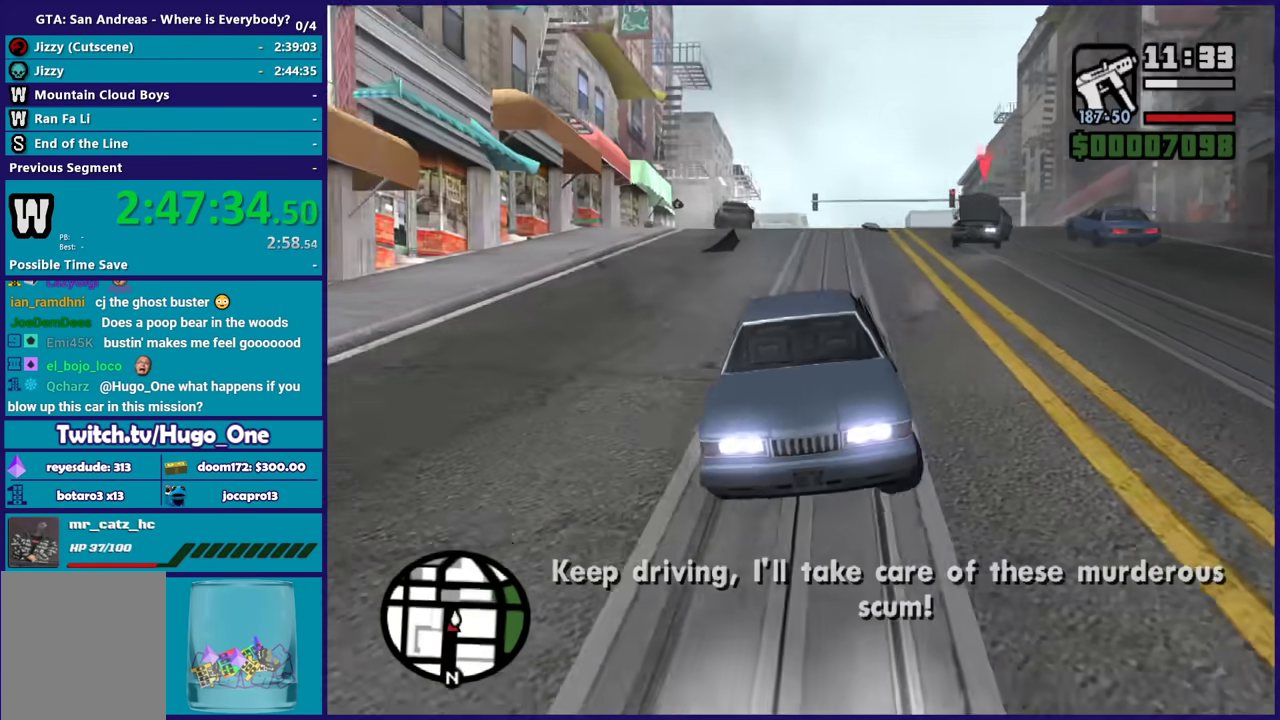
{"buttons": ["L1", "R1"], "left_stick": "right", "right_stick": "center", "events": [[34, "L1", "up"], [34, "R1", "up"], [67, "left_stick", "right"], [267, "L2", "down"], [300, "left_stick", "up"], [334, "R1", "down"], [334, "R2", "up"], [367, "L2", "up"], [401, "left_stick", "right"], [467, "L1", "down"]]}
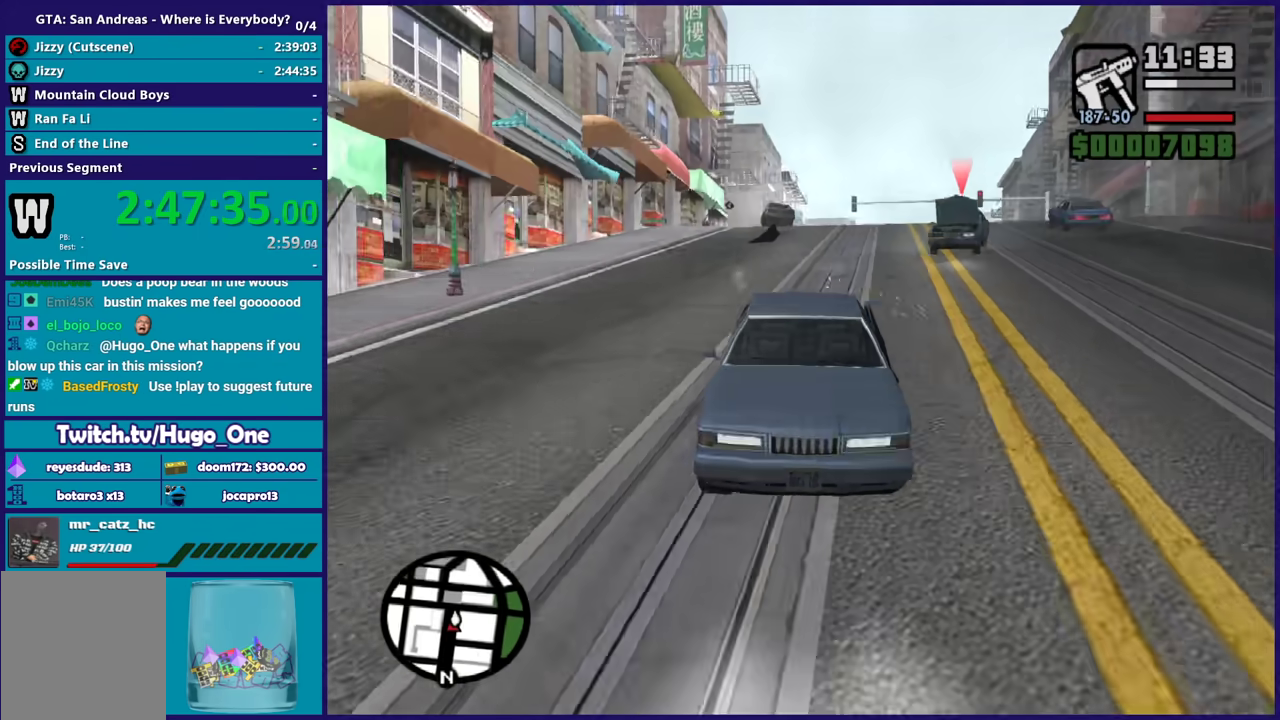
{"buttons": ["L1", "L2", "R1"], "left_stick": "center", "right_stick": "center", "events": [[66, "left_stick", "center"], [233, "L2", "down"]]}
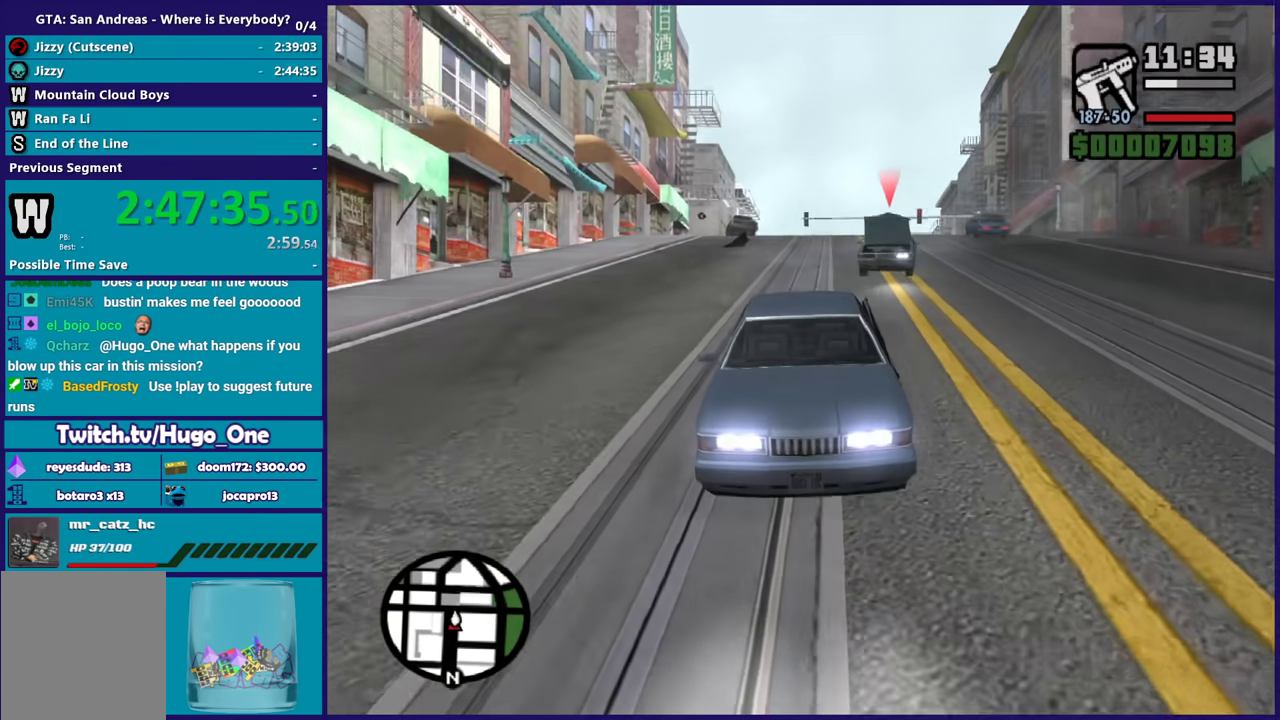
{"buttons": ["L1", "L2", "R1"], "left_stick": "right", "right_stick": "center", "events": [[67, "left_stick", "right"]]}
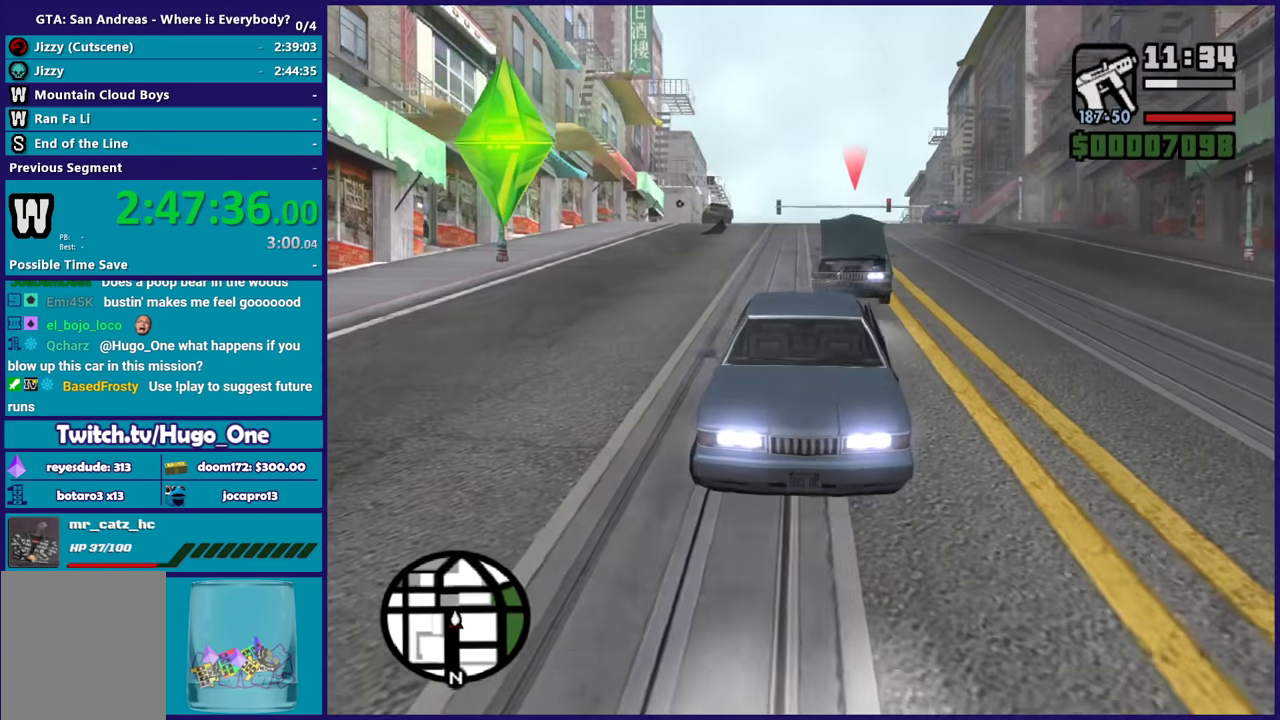
{"buttons": ["L1", "R2"], "left_stick": "center", "right_stick": "center", "events": [[133, "left_stick", "up-right"], [166, "R1", "up"], [200, "left_stick", "center"], [267, "L2", "up"], [300, "R2", "down"]]}
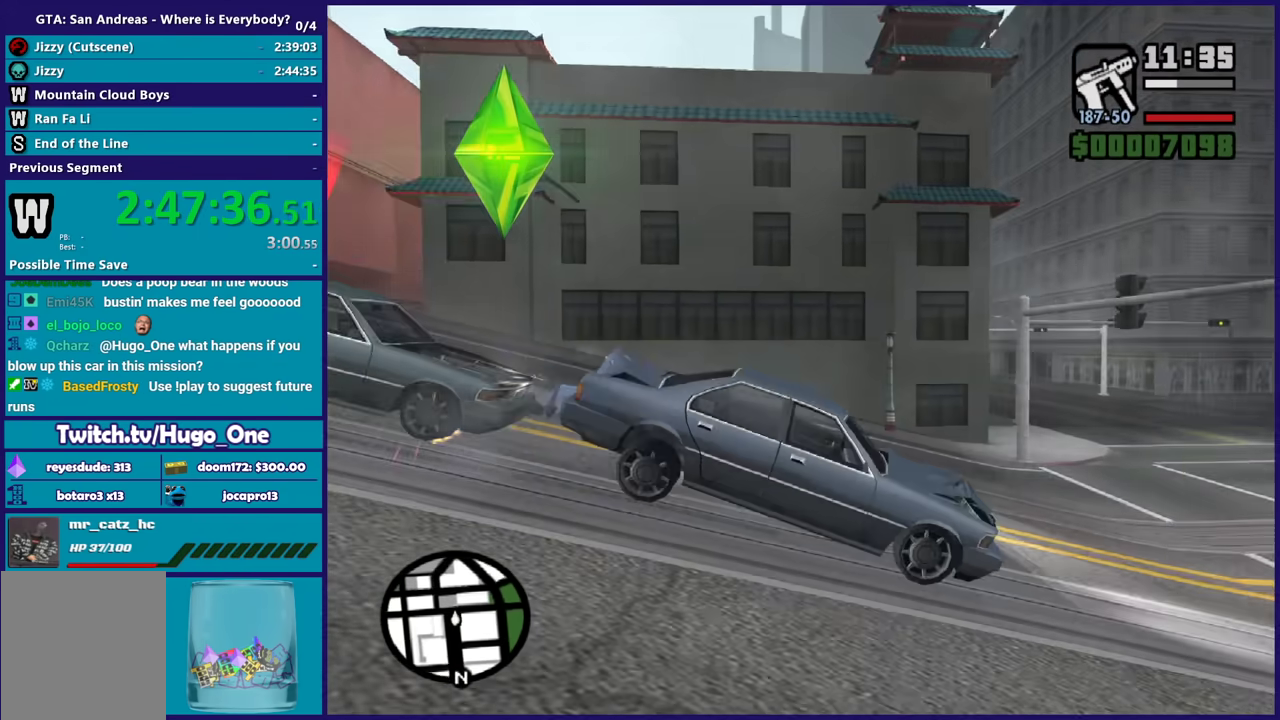
{"buttons": ["L1", "R2"], "left_stick": "left", "right_stick": "down-left", "events": [[167, "left_stick", "down-left"], [367, "left_stick", "left"], [367, "right_stick", "down-left"]]}
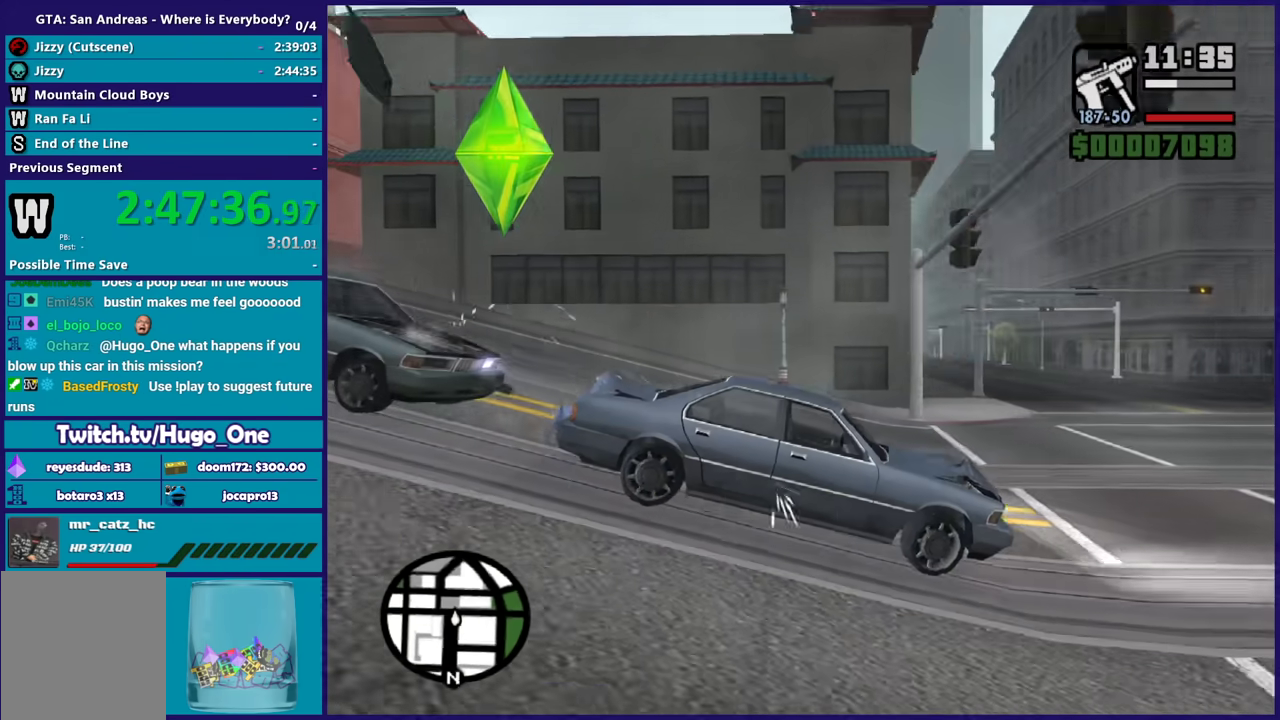
{"buttons": ["L2"], "left_stick": "center", "right_stick": "center", "events": [[133, "right_stick", "center"], [267, "L1", "up"], [300, "left_stick", "center"], [367, "L2", "down"], [400, "R2", "up"]]}
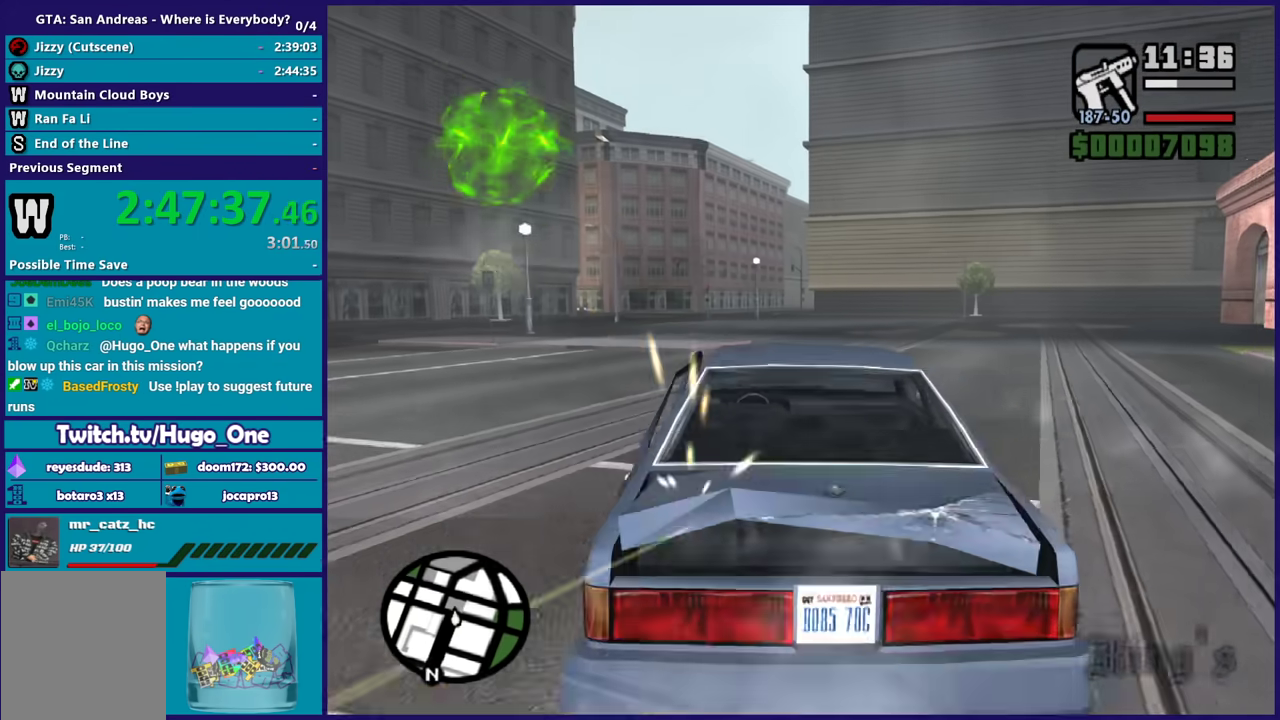
{"buttons": ["L1", "L2"], "left_stick": "left", "right_stick": "down-left", "events": [[134, "right_stick", "down-left"], [267, "left_stick", "right"], [334, "right_stick", "center"], [367, "left_stick", "left"], [434, "right_stick", "down-left"], [467, "L1", "down"]]}
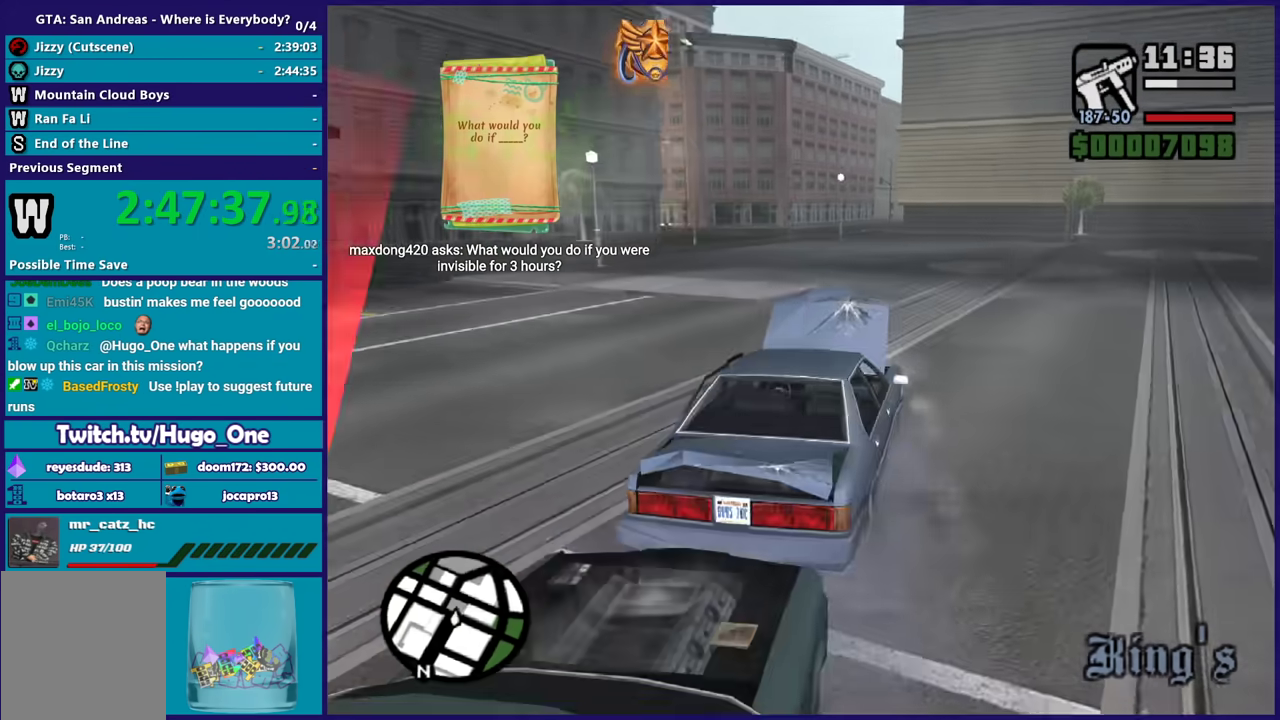
{"buttons": ["L2"], "left_stick": "left", "right_stick": "down-left", "events": [[233, "right_stick", "center"], [333, "right_stick", "down-left"], [400, "L1", "up"]]}